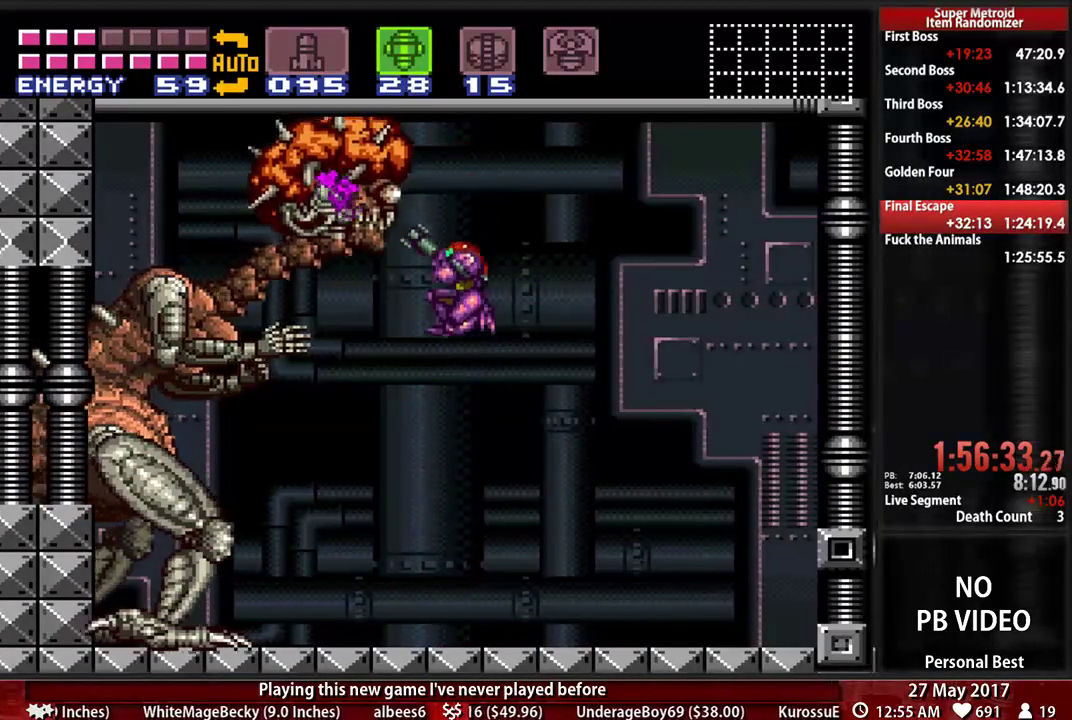
Gameplay with a controller (Nintendo layout); each line is a JSON object with the inputs held at the frame after it (dt_ms = milliseconds from this image to that frame). "events" lists button and stick changes between this image and that frame as [ms after this image, input, new state], when the widget could be followed in between. Not read: L3 R3 SELECT START.
{"dt_ms": 500, "buttons": ["A", "R1"], "events": [[190, "X", "down"], [276, "X", "up"], [414, "A", "down"]]}
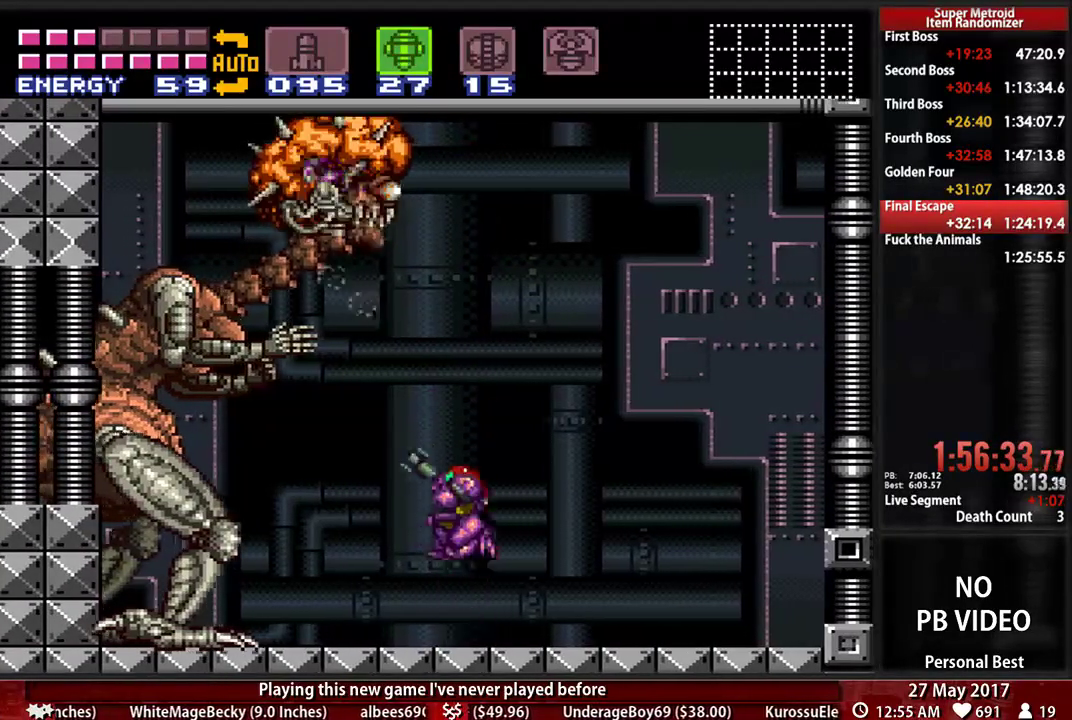
{"dt_ms": 1000, "buttons": ["R1"]}
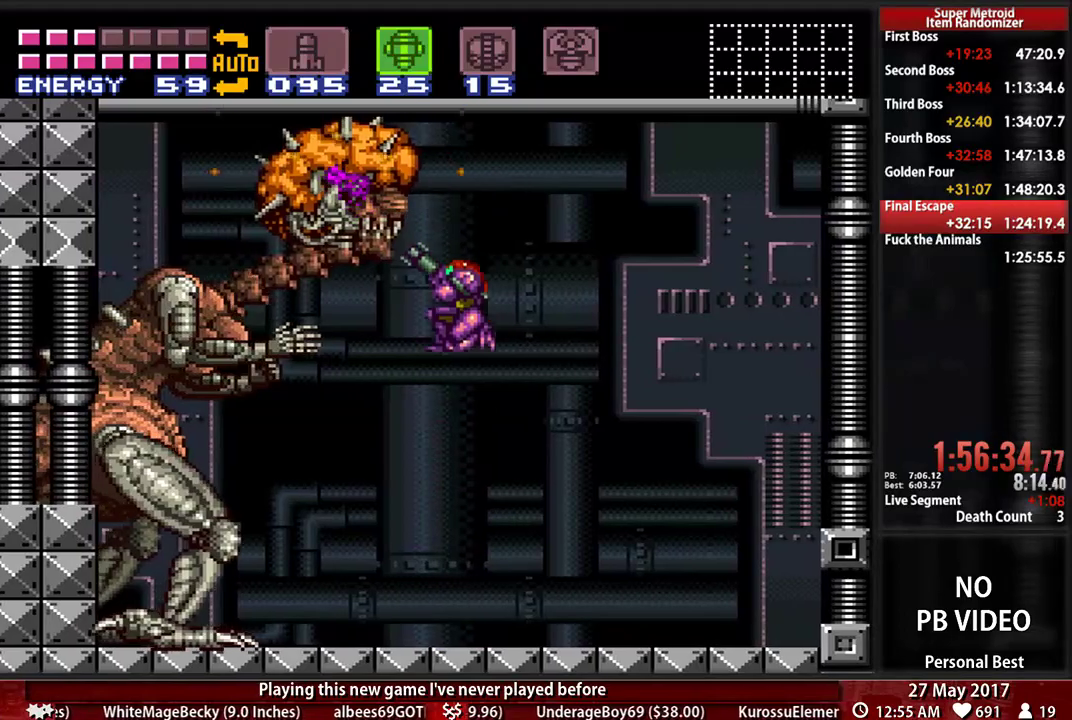
{"dt_ms": 500, "buttons": ["A", "R1"], "events": [[155, "X", "down"], [224, "X", "up"], [414, "A", "down"]]}
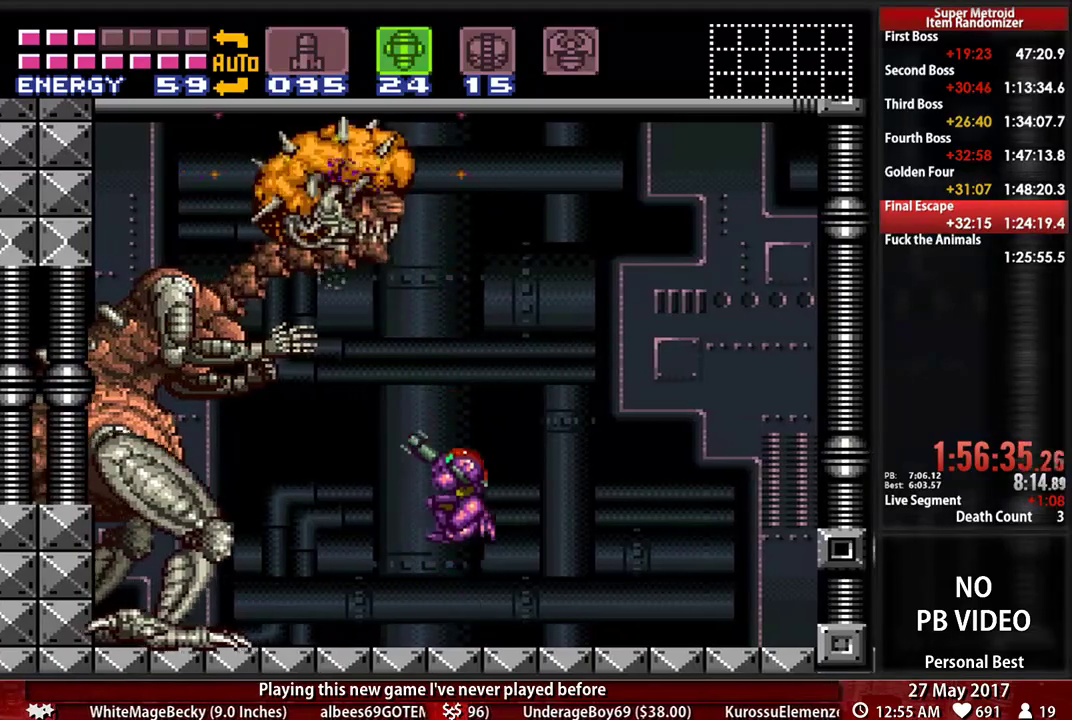
{"dt_ms": 500, "buttons": ["A", "X"], "events": [[52, "X", "down"], [224, "R1", "up"], [224, "X", "up"], [448, "X", "down"]]}